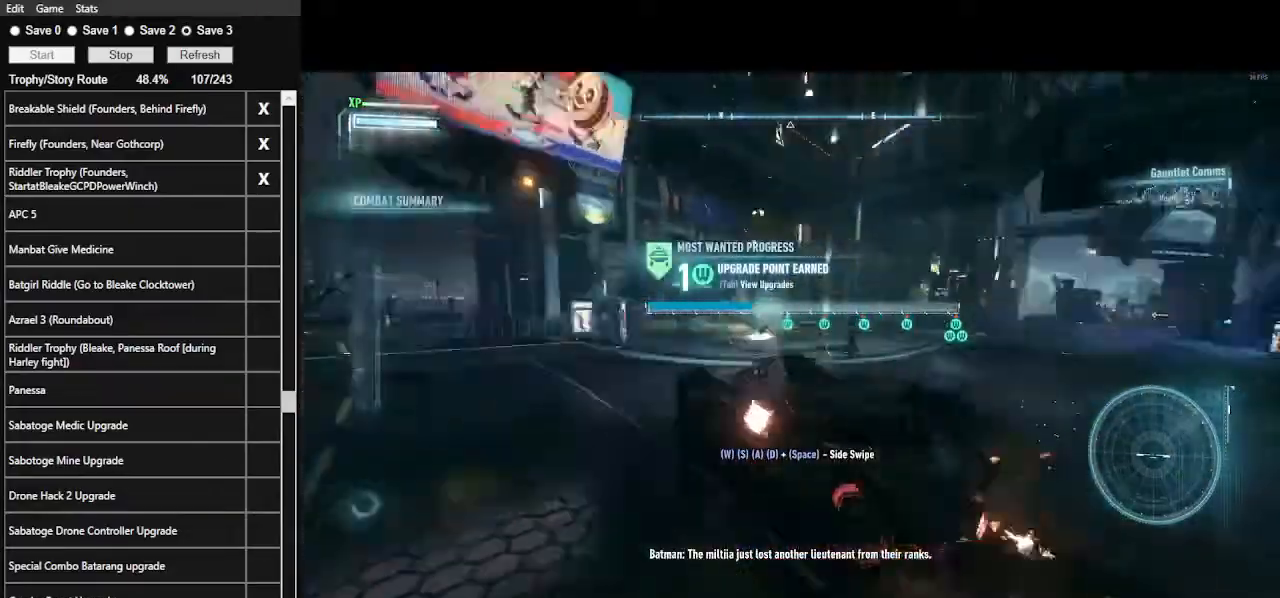
Gameplay with keyboard and mouse; each line is a JSON object with the keys and mouse buttons held at the frame after it. "events" lists presses ("down") and releases ("up") of ".", "/", "0", "1", "2", "3", "4", "5", "6", "7", "8", "9", "a", "alt_l", "alt_r", "b", "backslash", "backspace", "c", "caps_lock", "comma", "ctrl_l", "ctrl_r", "d", "e", "equals", "f", "g", "h", "i", "j", "k", "l", "lbracket", "m", "minus", "n", "o", "p", "q", "quote", "r", "rbracket", "return", "s", "semicolon", "shift_l", "shift_r", "space", "super", "t", "tab", "tilde", "u", "v", "w", "x", "y", "z", "mouse_left", "mouse_wheel" and "mouse_right" between this image and that frame as [ms after this image, input, new state], when the widget could be followed in between. "mouse_left", "mouse_wheel", "mouse_right" = the "left", "wheel", "right" buttons of the "mouse" list. No other keys are recorded. "wheel" means that the mouse wheel is clicked or scrolled. "mouse_move" is the direction in which the mouse moves at that frame (one of eight, or "still"), when it could be read.
{"keys": ["d", "w"], "mouse": ["right"], "mouse_move": "still", "events": []}
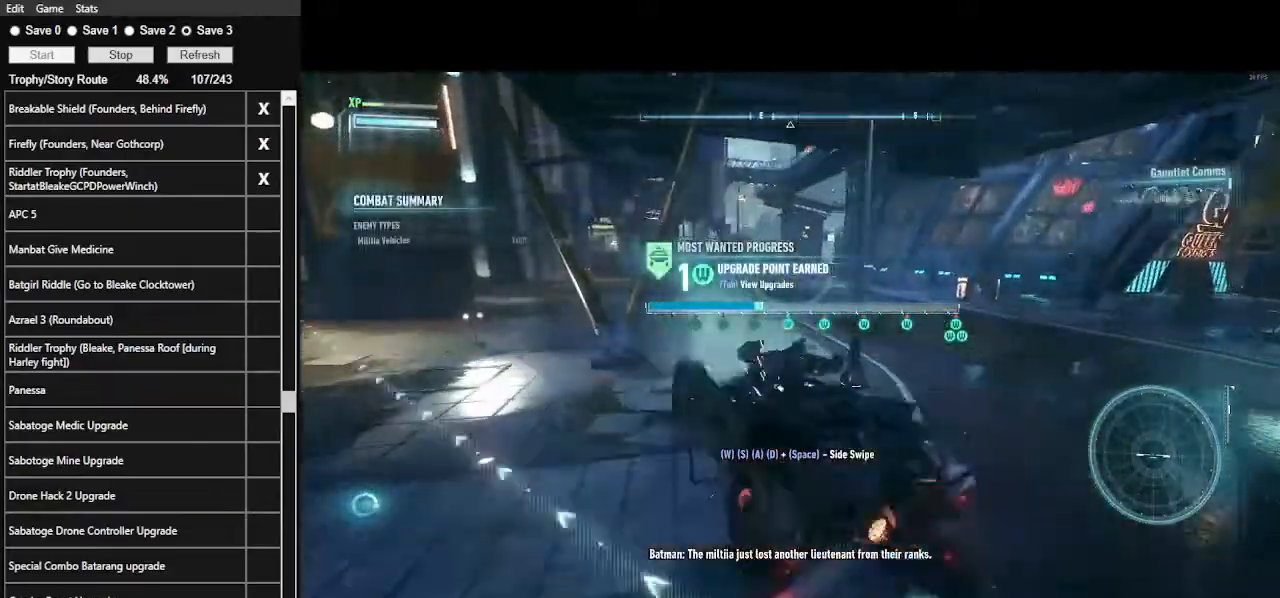
{"keys": ["w"], "mouse": ["left"], "mouse_move": "still", "events": [[167, "mouse_right", "up"], [200, "d", "up"], [300, "mouse_left", "down"]]}
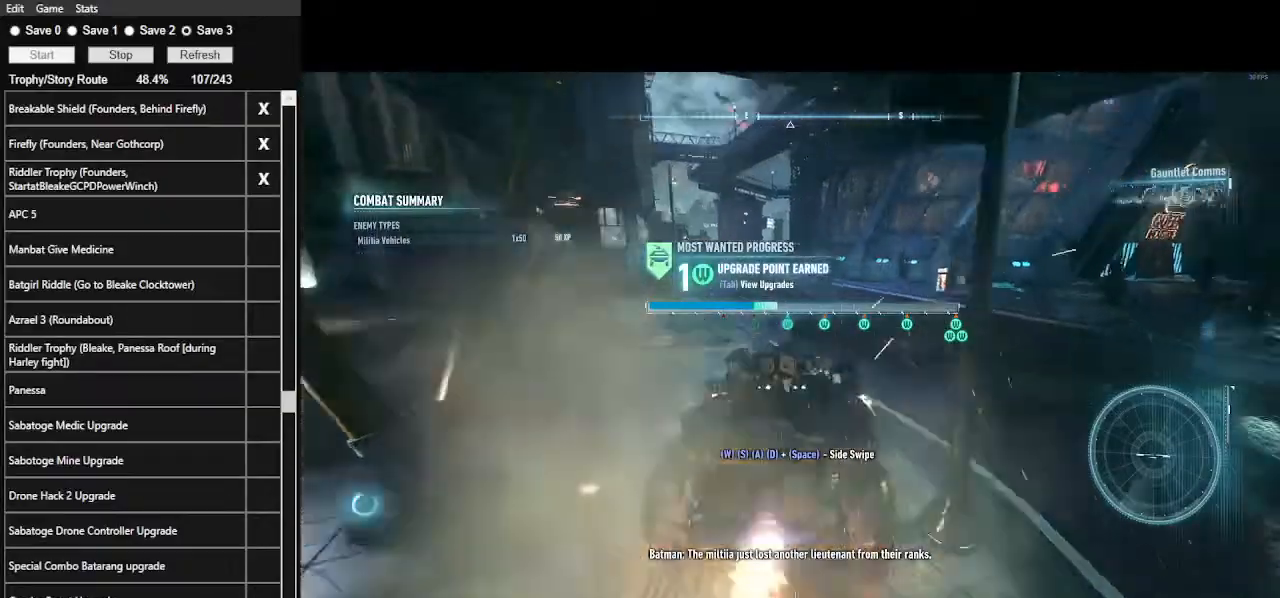
{"keys": ["w"], "mouse": [], "mouse_move": "still", "events": [[133, "mouse_left", "up"], [333, "a", "down"], [367, "mouse_left", "down"], [500, "a", "up"], [500, "mouse_left", "up"]]}
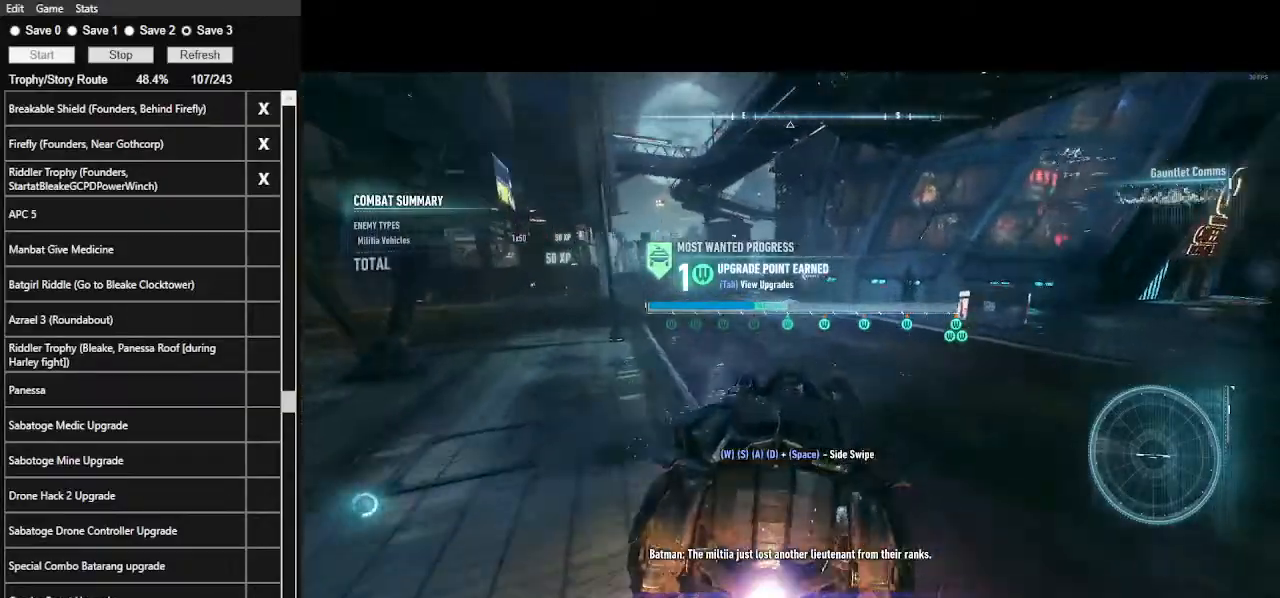
{"keys": ["a", "w"], "mouse": ["left"], "mouse_move": "still", "events": [[100, "mouse_left", "down"], [200, "mouse_left", "up"], [300, "mouse_left", "down"], [433, "mouse_left", "up"], [500, "a", "down"], [500, "mouse_left", "down"]]}
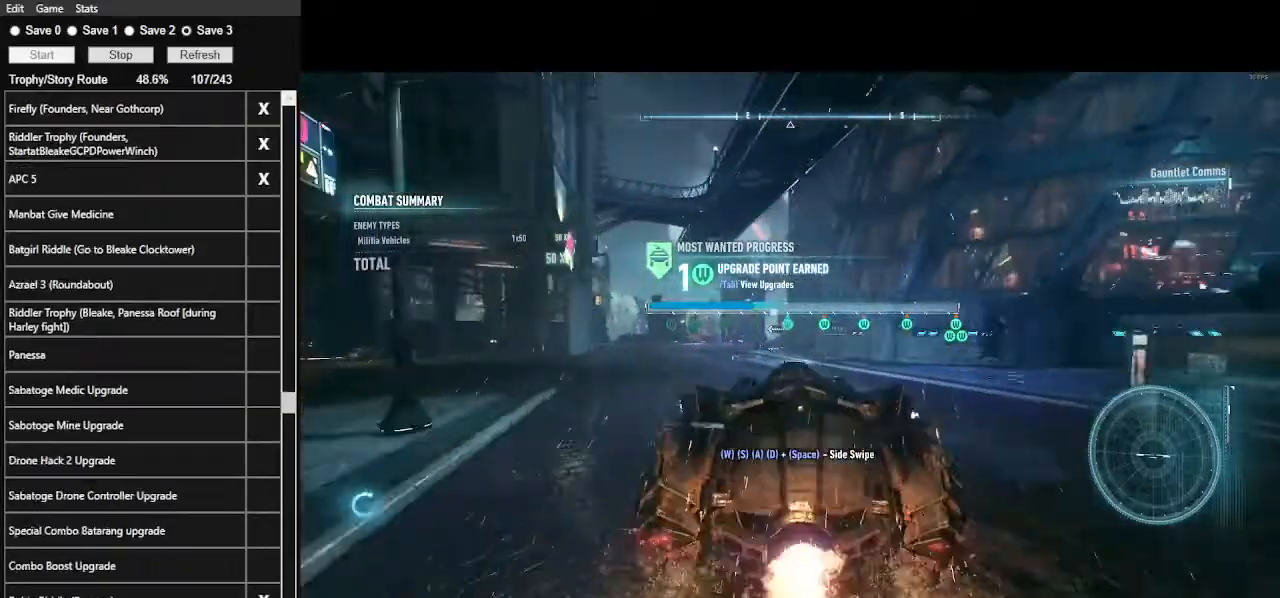
{"keys": ["w"], "mouse": [], "mouse_move": "still", "events": [[167, "mouse_left", "up"], [300, "a", "up"], [300, "mouse_left", "down"], [433, "mouse_left", "up"]]}
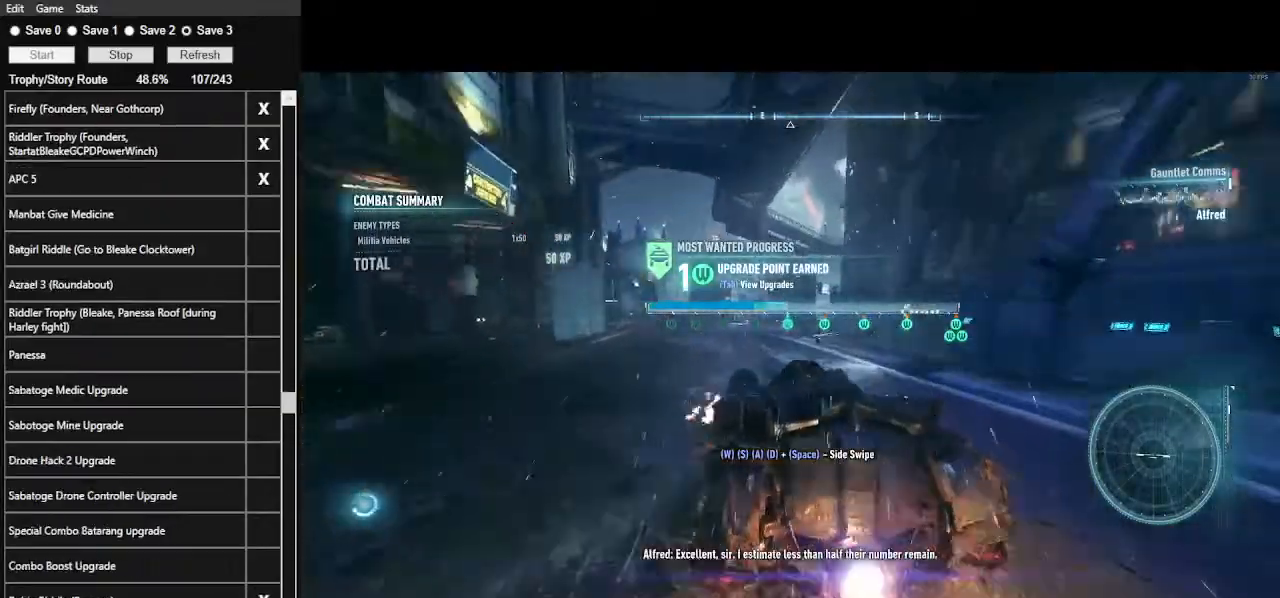
{"keys": ["w"], "mouse": ["left"], "mouse_move": "still", "events": [[100, "mouse_left", "down"], [167, "mouse_left", "up"], [300, "a", "down"], [467, "a", "up"], [500, "mouse_left", "down"]]}
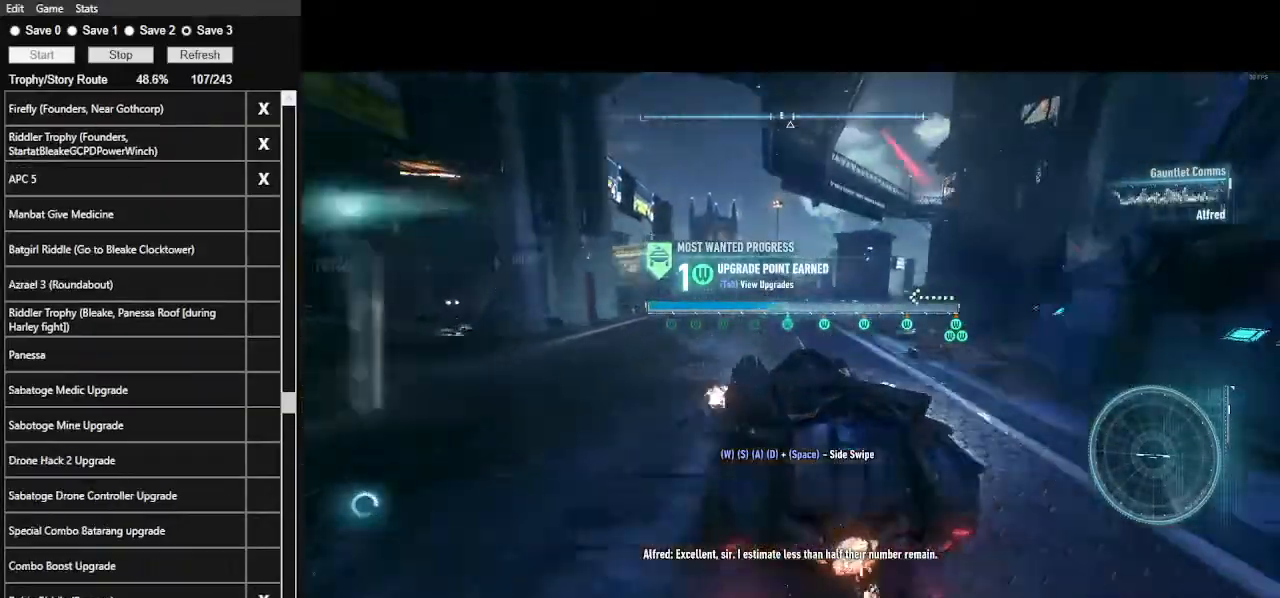
{"keys": ["w"], "mouse": [], "mouse_move": "still", "events": [[100, "mouse_left", "up"]]}
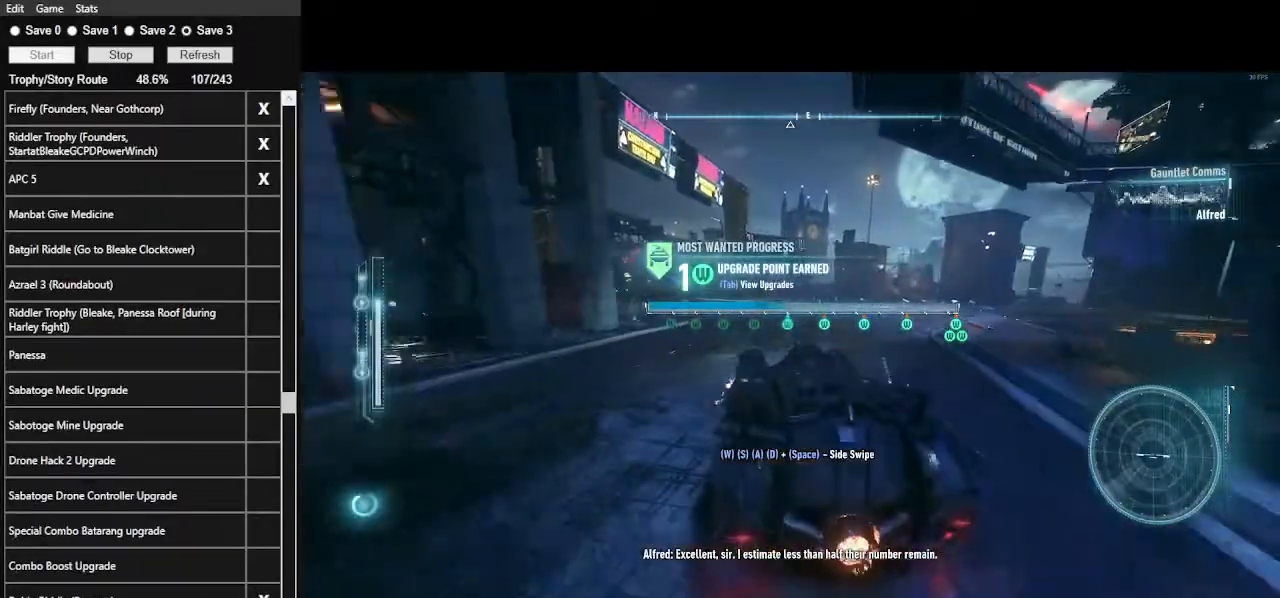
{"keys": ["w"], "mouse": [], "mouse_move": "still", "events": [[300, "d", "down"], [500, "d", "up"]]}
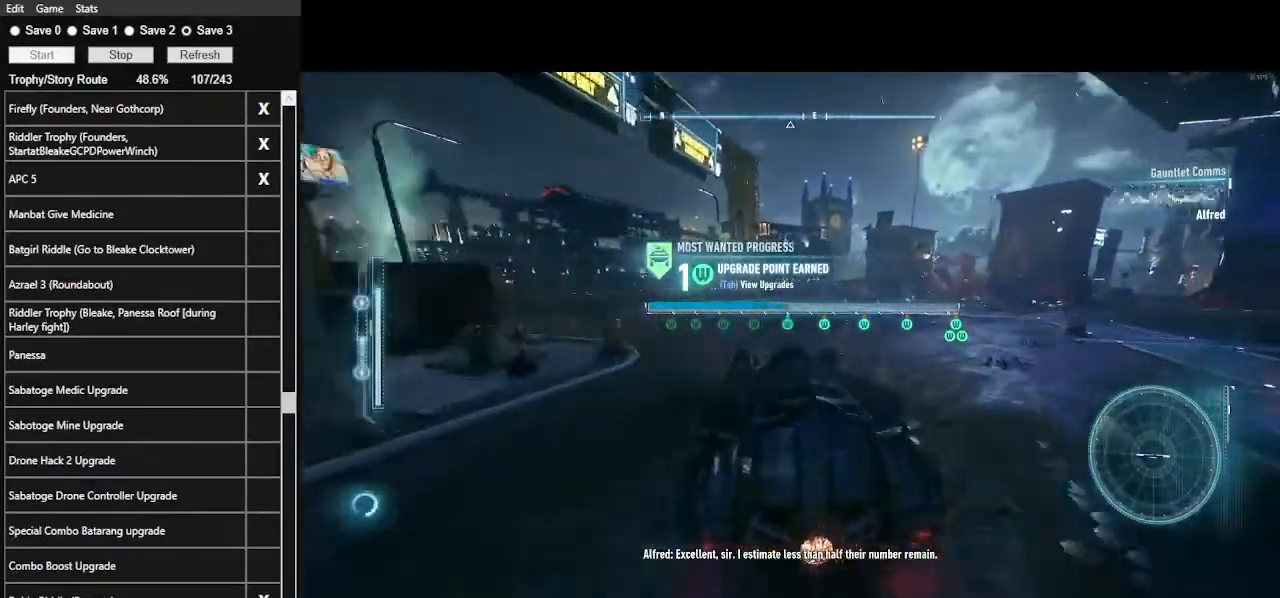
{"keys": ["w"], "mouse": [], "mouse_move": "still", "events": [[367, "mouse_left", "down"], [500, "mouse_left", "up"]]}
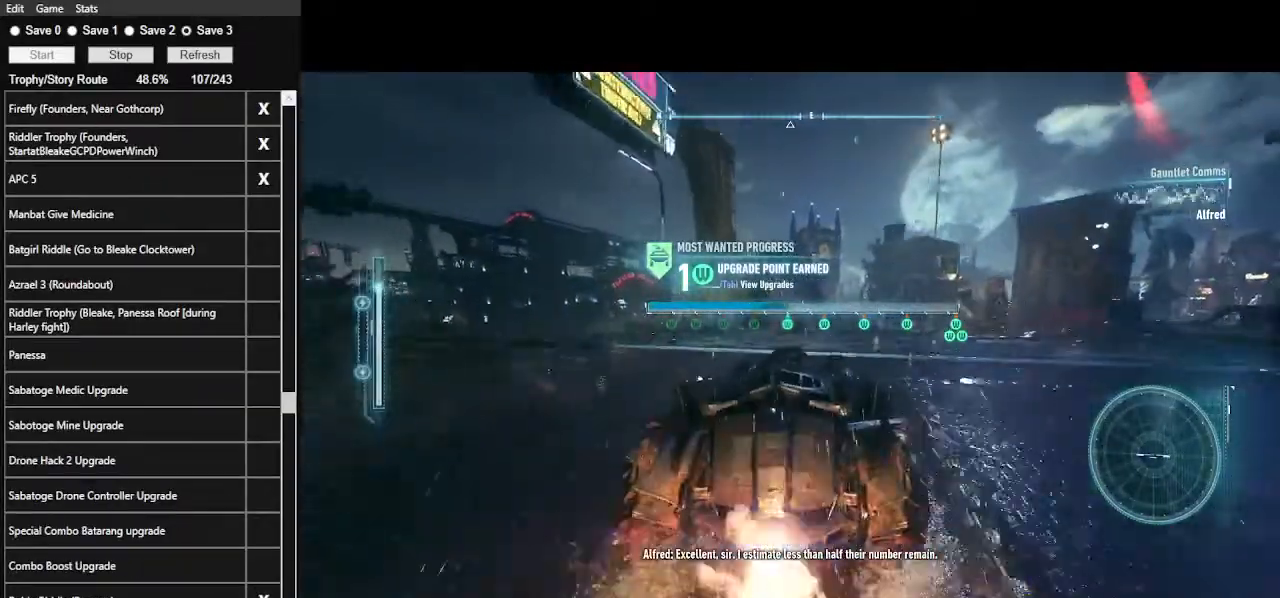
{"keys": ["d", "w"], "mouse": [], "mouse_move": "still", "events": [[133, "a", "down"], [233, "a", "up"], [467, "d", "down"]]}
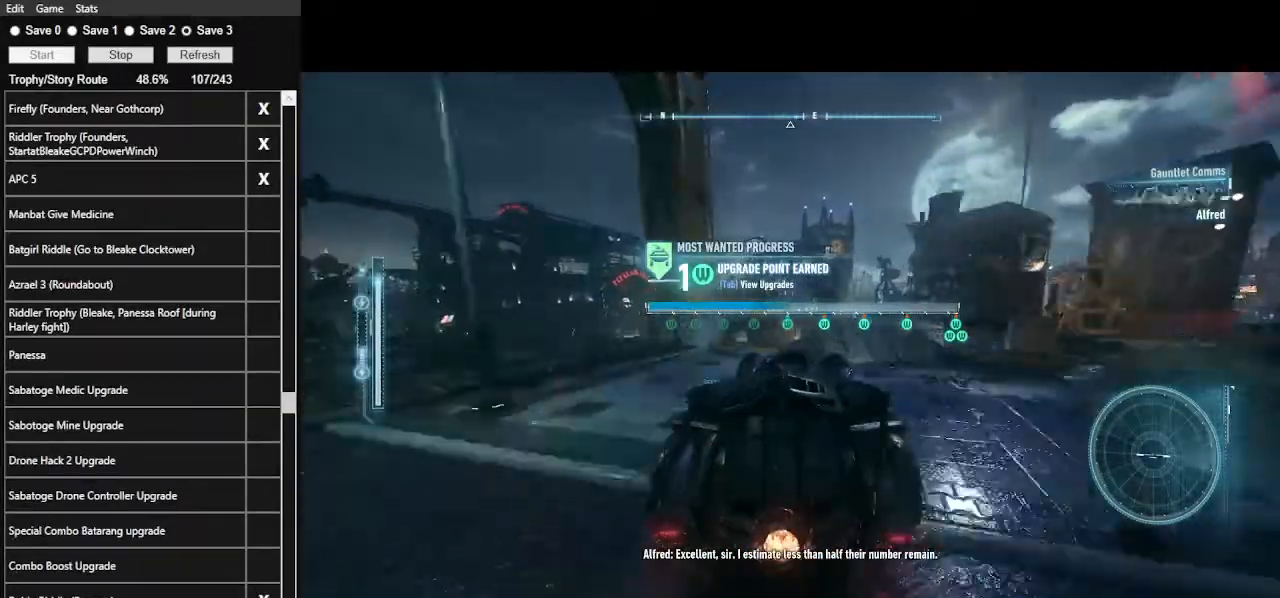
{"keys": ["w"], "mouse": ["left"], "mouse_move": "still", "events": [[167, "d", "up"], [300, "mouse_left", "down"]]}
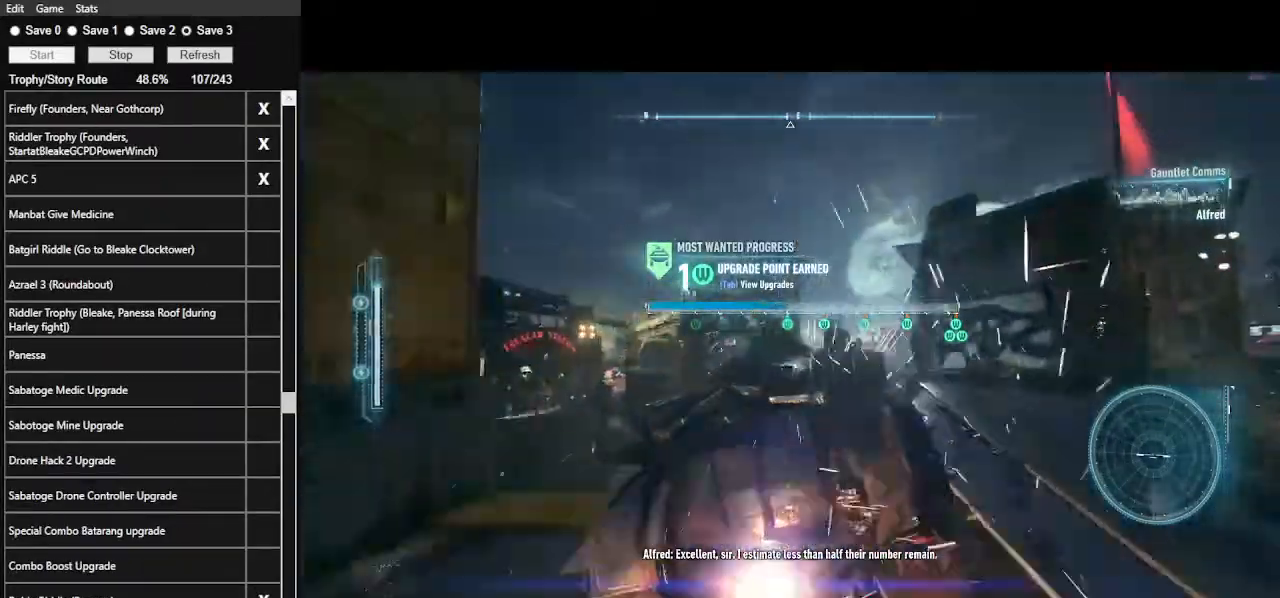
{"keys": [], "mouse": [], "mouse_move": "still", "events": [[133, "mouse_left", "up"], [333, "w", "up"]]}
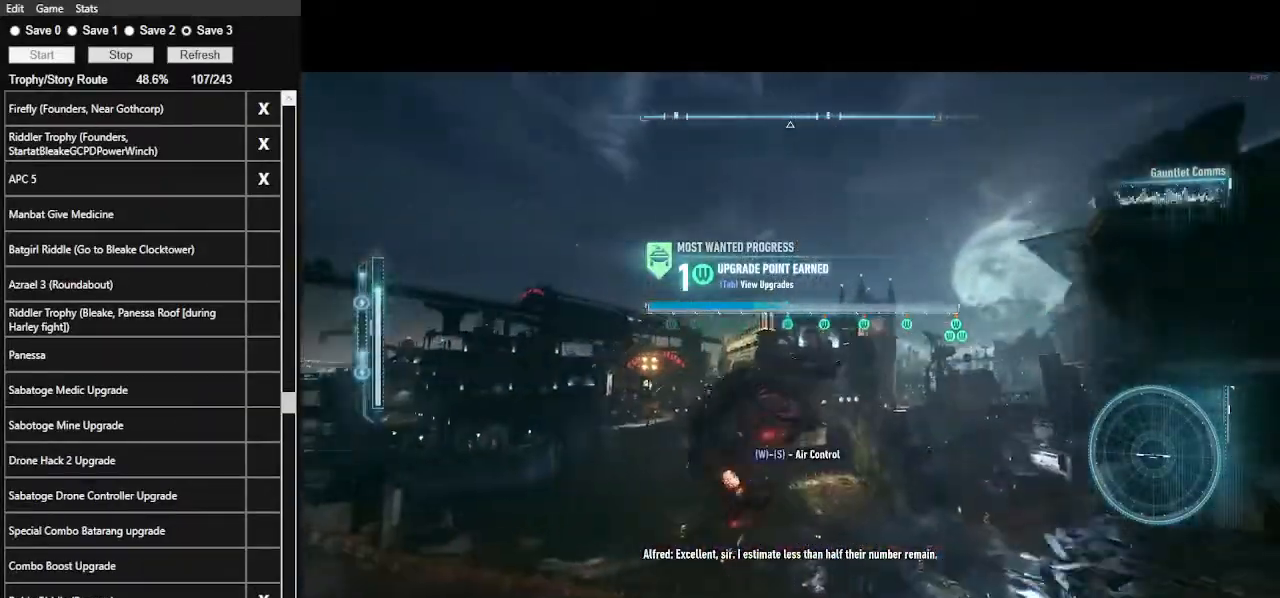
{"keys": ["d"], "mouse": [], "mouse_move": "still", "events": [[67, "s", "down"], [300, "d", "down"], [333, "s", "up"]]}
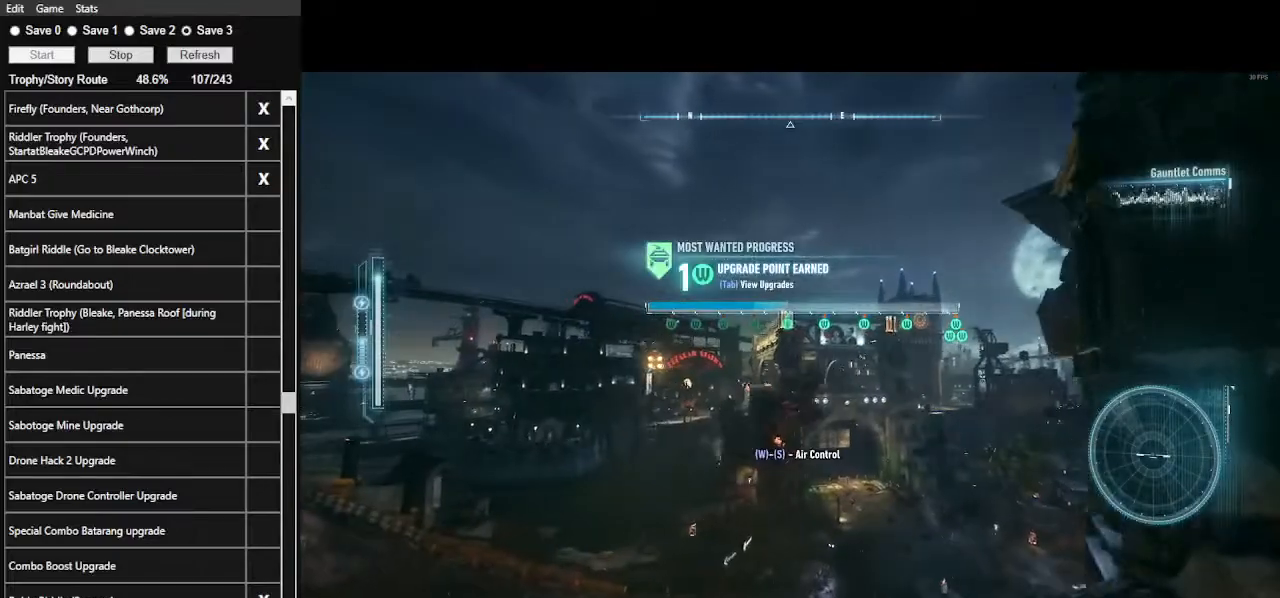
{"keys": ["d", "w"], "mouse": [], "mouse_move": "still", "events": [[500, "w", "down"]]}
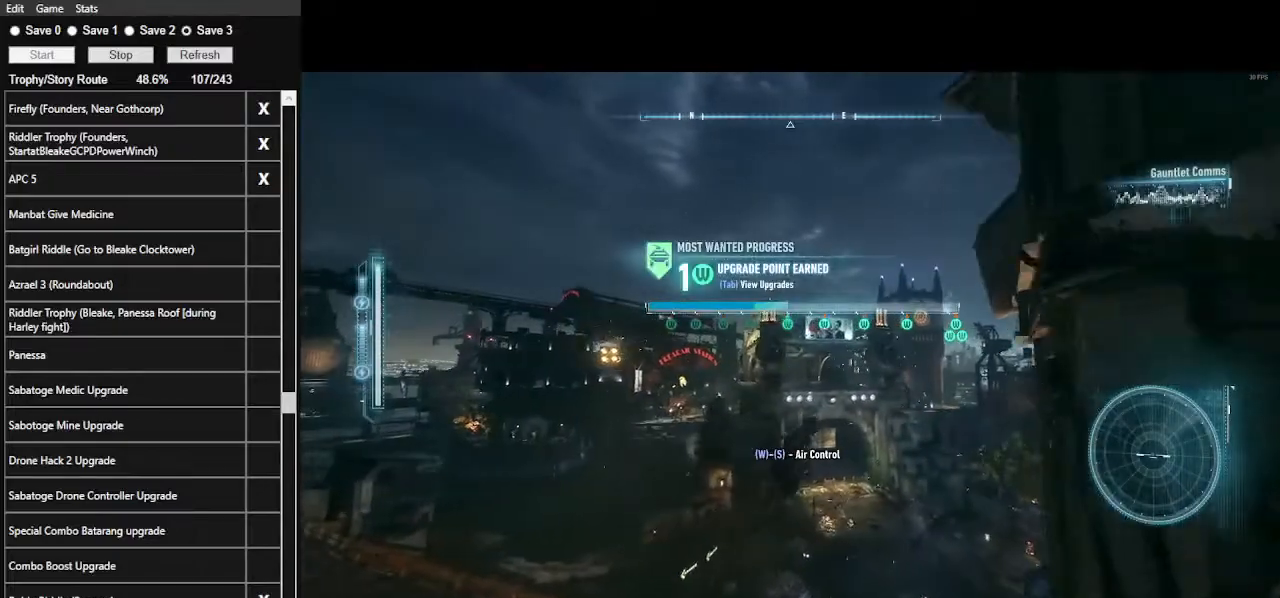
{"keys": ["w"], "mouse": [], "mouse_move": "still", "events": [[33, "d", "up"]]}
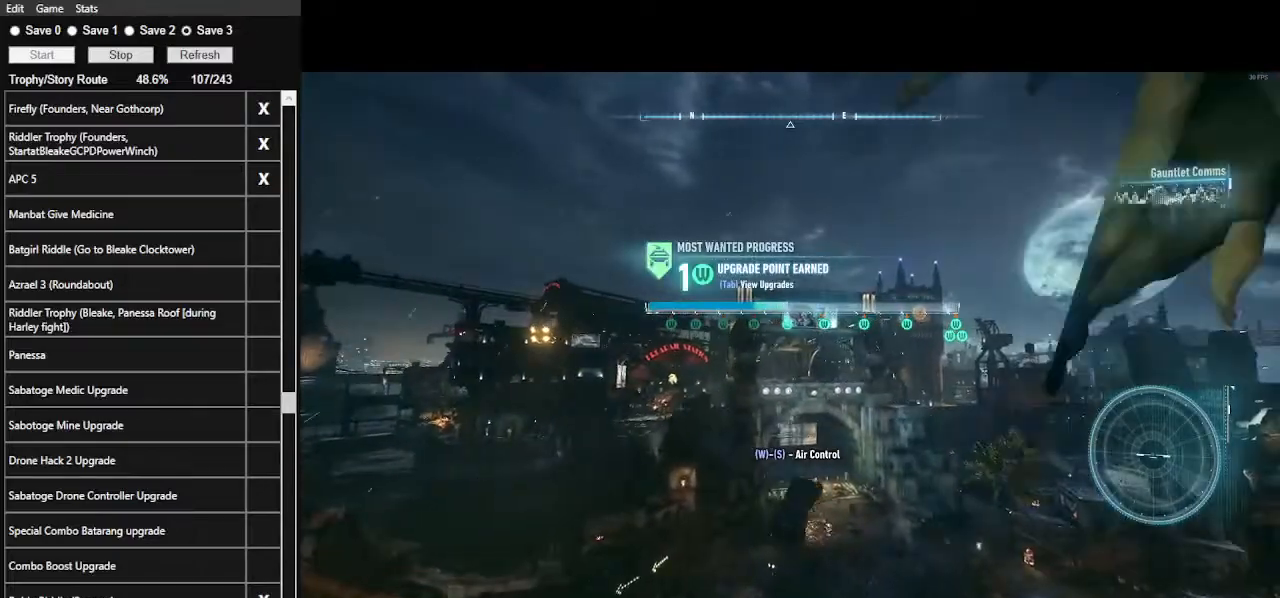
{"keys": ["a", "w"], "mouse": ["right"], "mouse_move": "still", "events": [[167, "a", "down"], [467, "mouse_right", "down"]]}
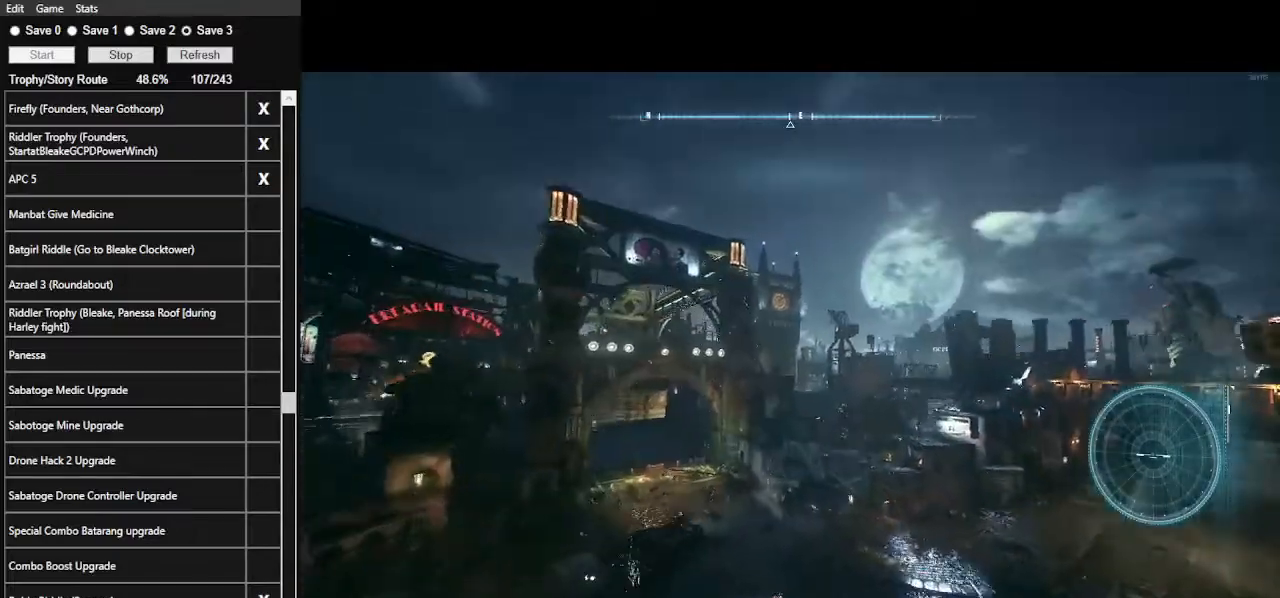
{"keys": ["a", "w"], "mouse": ["right"], "mouse_move": "still", "events": []}
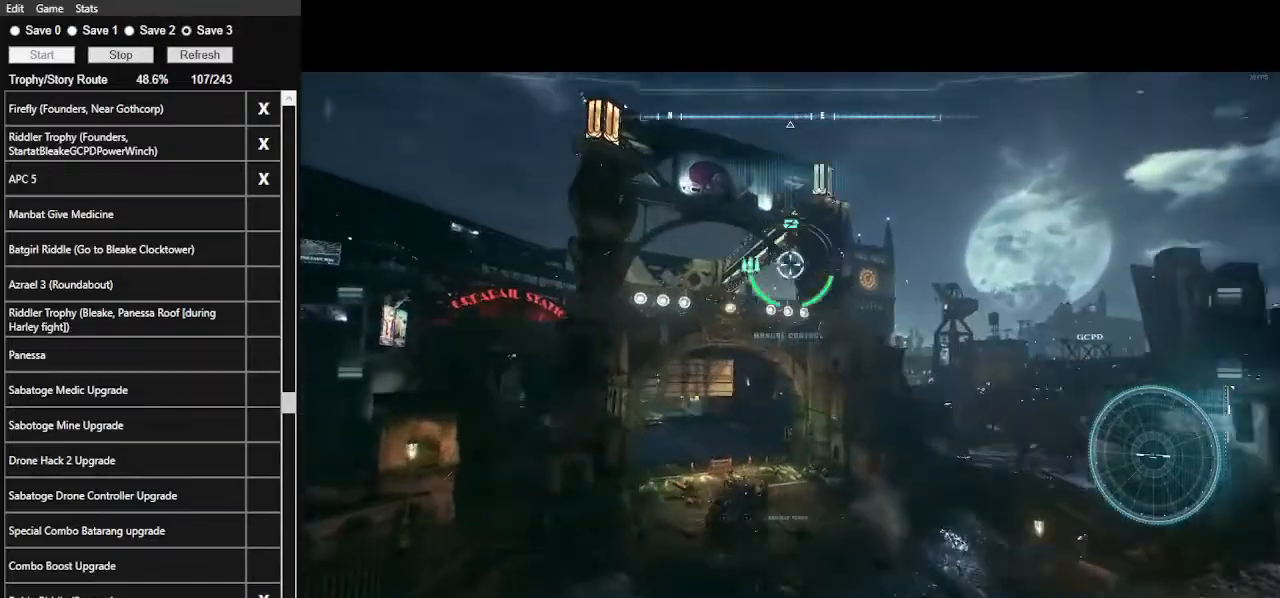
{"keys": ["a", "w"], "mouse": [], "mouse_move": "still", "events": [[33, "a", "up"], [67, "mouse_right", "up"], [267, "mouse_left", "down"], [400, "a", "down"], [467, "mouse_left", "up"]]}
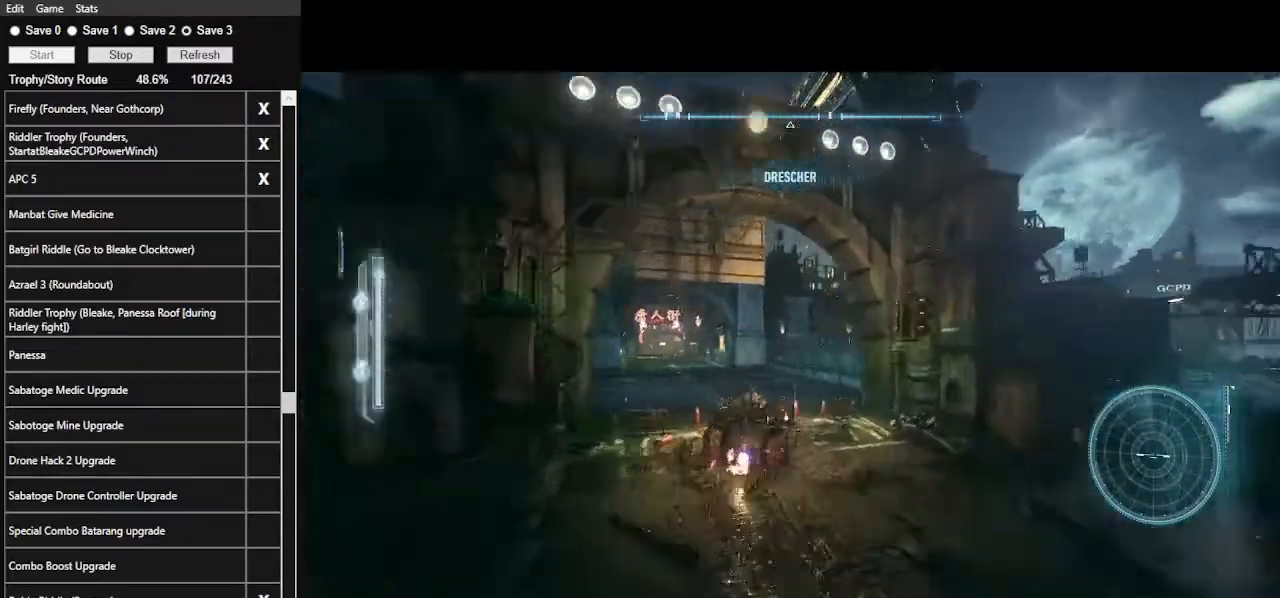
{"keys": ["a", "w"], "mouse": [], "mouse_move": "still", "events": [[167, "a", "up"], [167, "mouse_left", "down"], [300, "mouse_left", "up"], [333, "a", "down"]]}
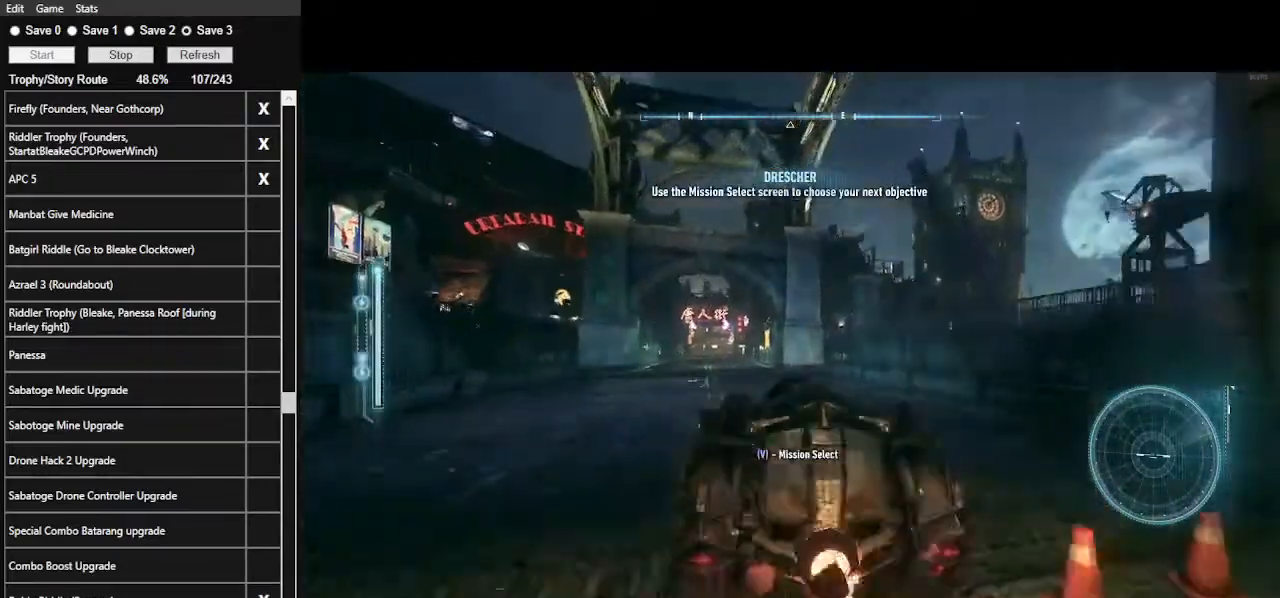
{"keys": ["w"], "mouse": [], "mouse_move": "still", "events": [[33, "a", "up"], [133, "mouse_left", "down"], [367, "mouse_left", "up"]]}
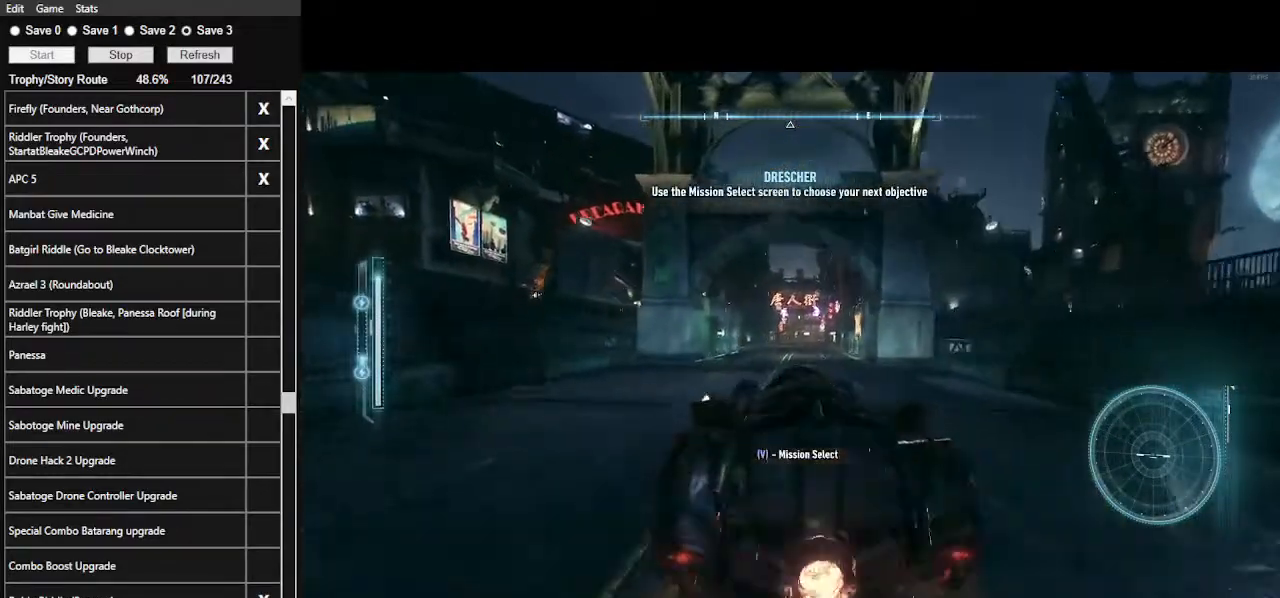
{"keys": ["w"], "mouse": ["left"], "mouse_move": "still", "events": [[33, "d", "down"], [133, "d", "up"], [400, "mouse_left", "down"]]}